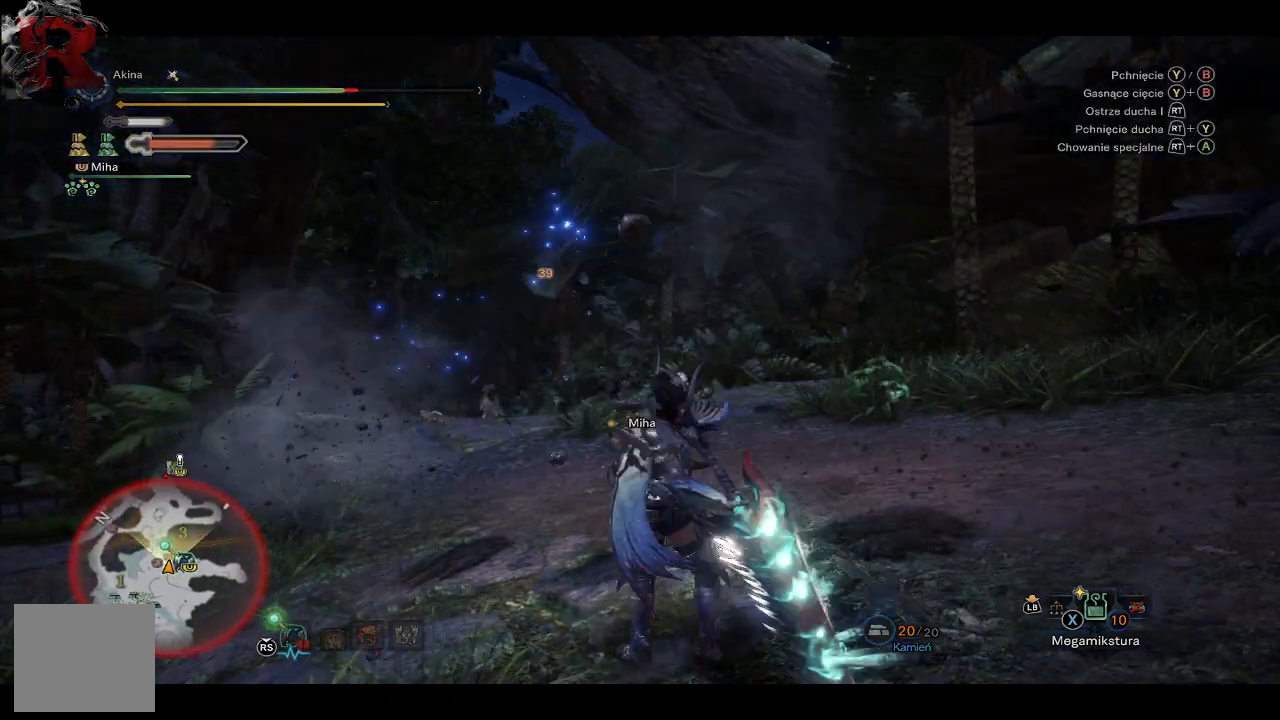
Gameplay with a controller (Xbox layout); each line is a JSON object with the inputs held at the frame after it. "events" lists button and stick changes between this image and that frame as [ms after this image, input, new state], when the widget could be followed in between.
{"buttons": [], "left_stick": "up", "right_stick": "up-right", "events": [[67, "right_stick", "right"], [433, "right_stick", "up-right"]]}
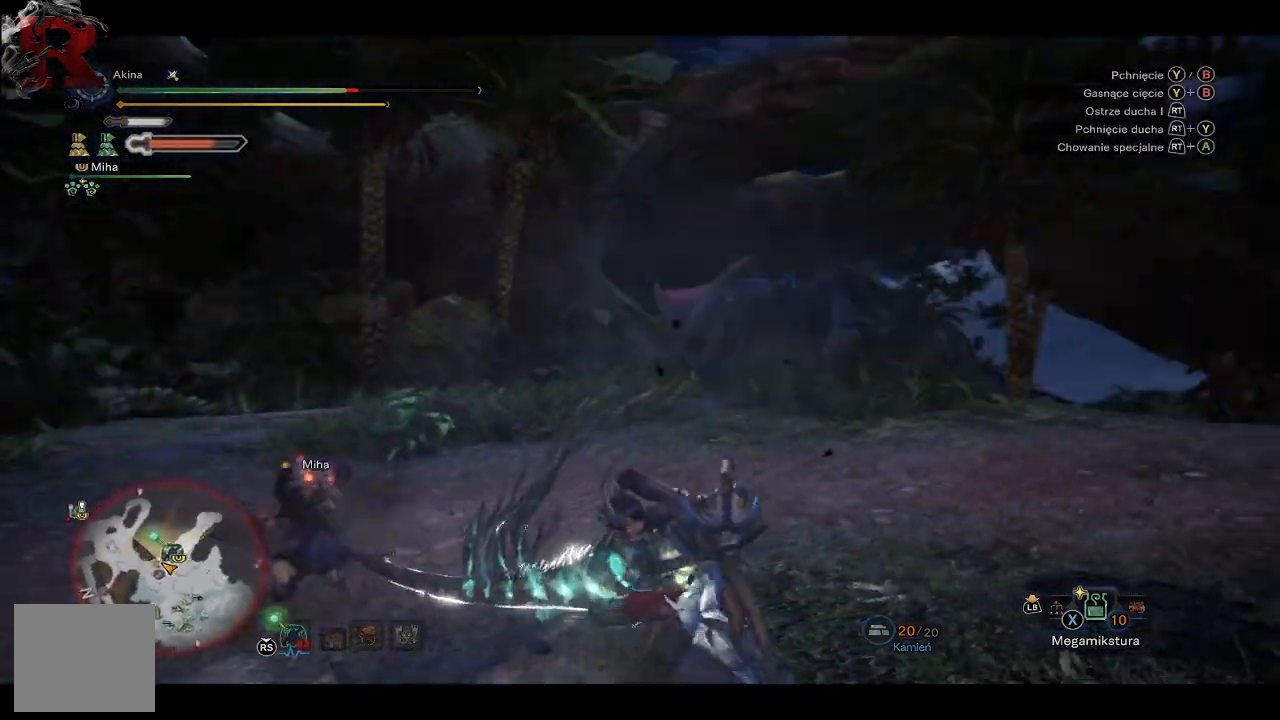
{"buttons": [], "left_stick": "up", "right_stick": "center", "events": [[67, "right_stick", "center"], [333, "A", "down"], [450, "A", "up"]]}
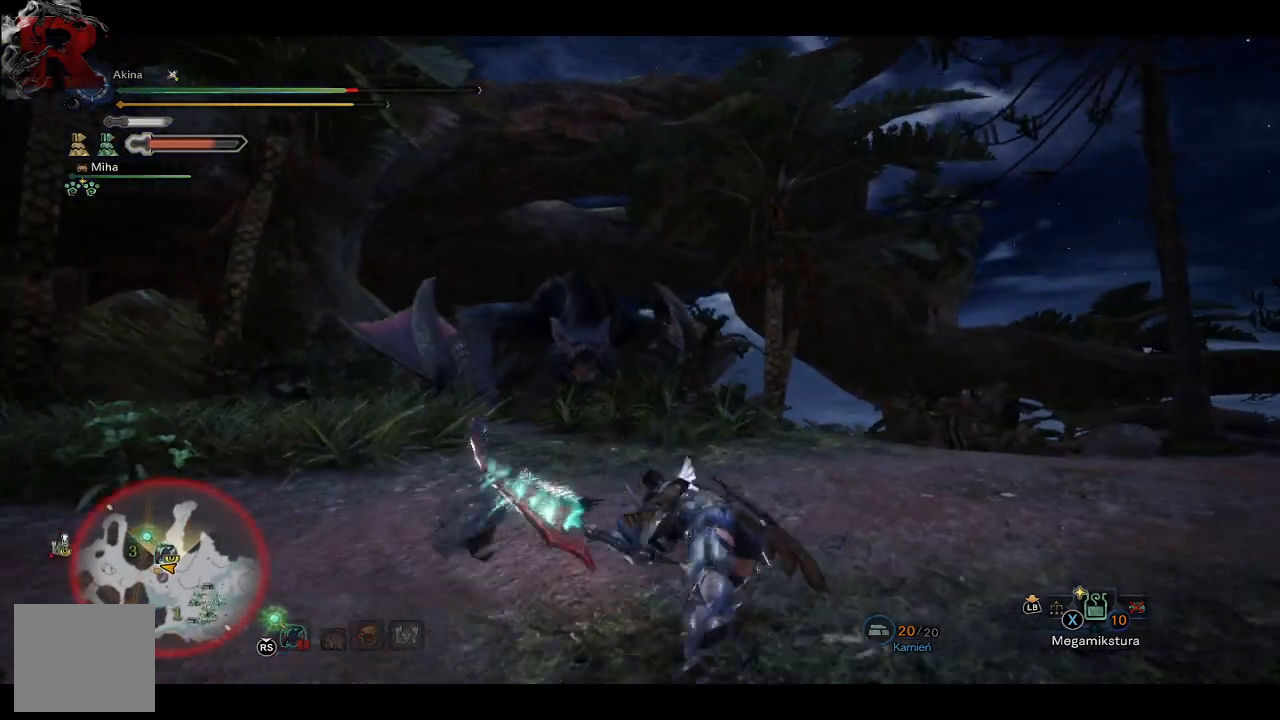
{"buttons": [], "left_stick": "up", "right_stick": "center", "events": [[17, "A", "down"], [150, "A", "up"]]}
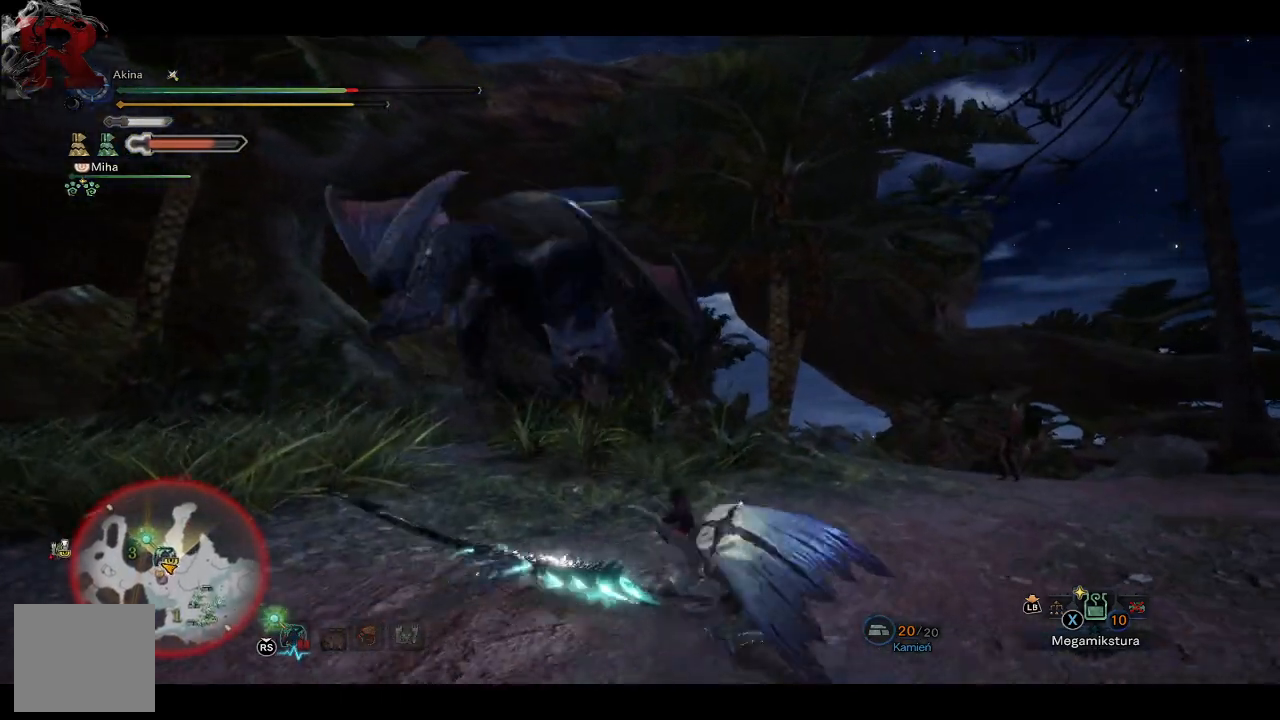
{"buttons": [], "left_stick": "up", "right_stick": "center", "events": [[133, "A", "down"], [500, "A", "up"]]}
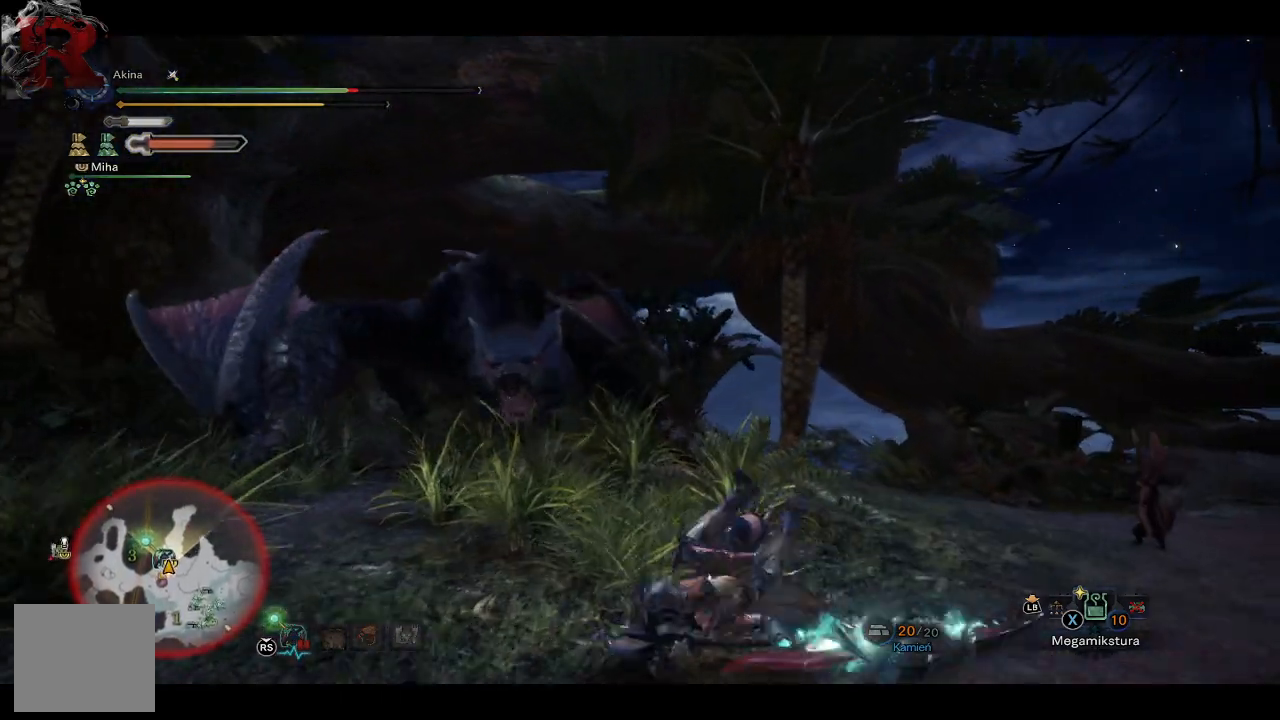
{"buttons": ["A"], "left_stick": "up", "right_stick": "center", "events": [[67, "A", "down"], [200, "A", "up"], [267, "A", "down"], [433, "A", "up"], [483, "A", "down"]]}
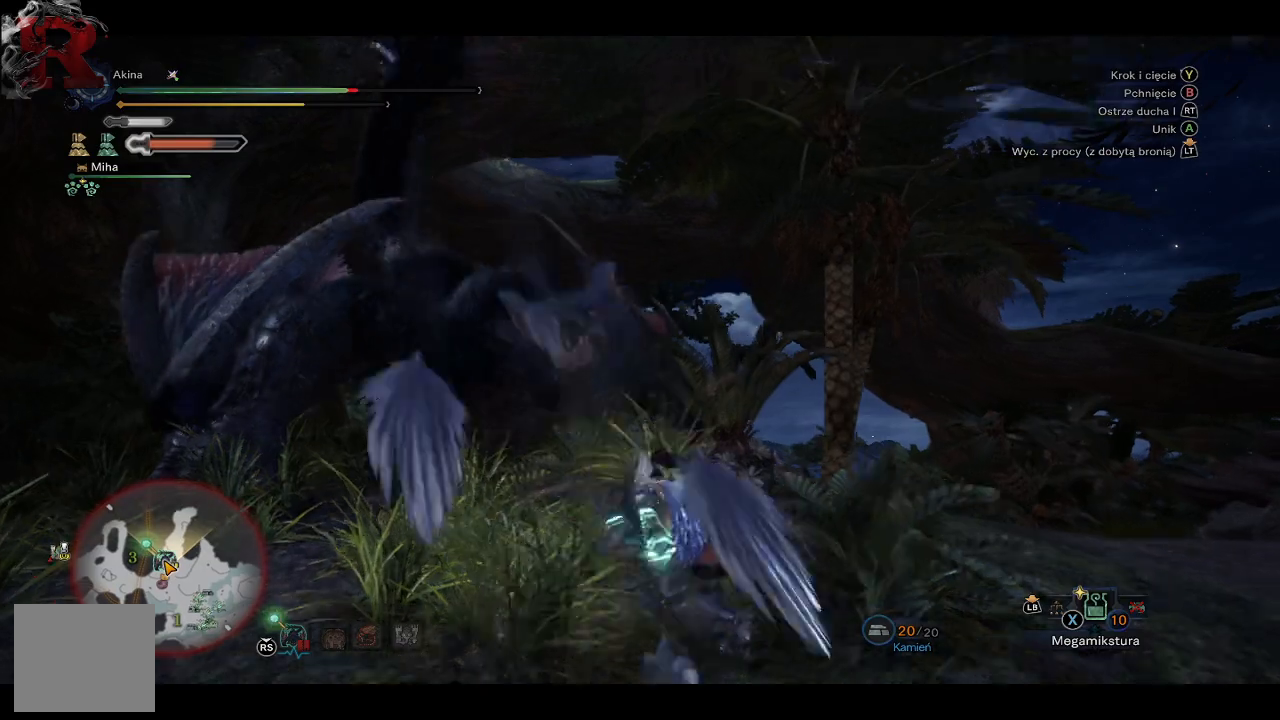
{"buttons": [], "left_stick": "up", "right_stick": "center", "events": [[83, "A", "up"], [150, "A", "down"], [250, "A", "up"], [300, "A", "down"], [400, "A", "up"]]}
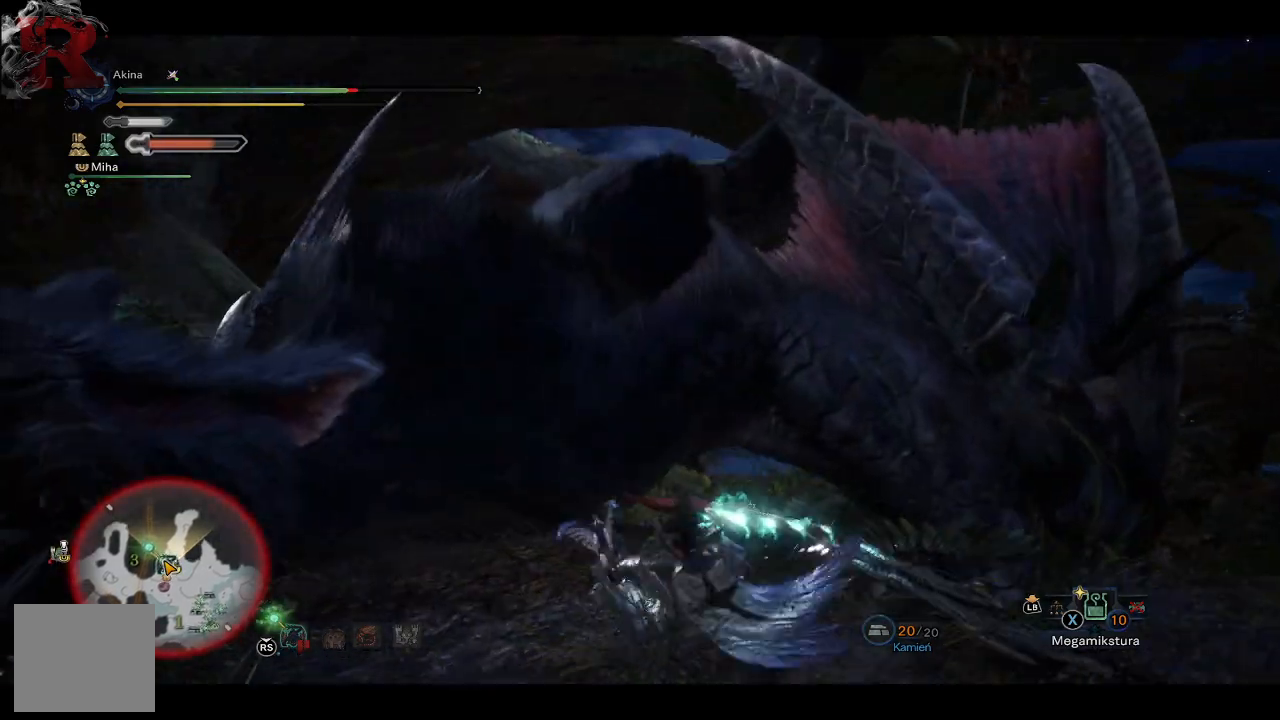
{"buttons": ["Y"], "left_stick": "up", "right_stick": "center", "events": [[100, "Y", "down"], [200, "Y", "up"], [267, "Y", "down"], [350, "Y", "up"], [433, "Y", "down"]]}
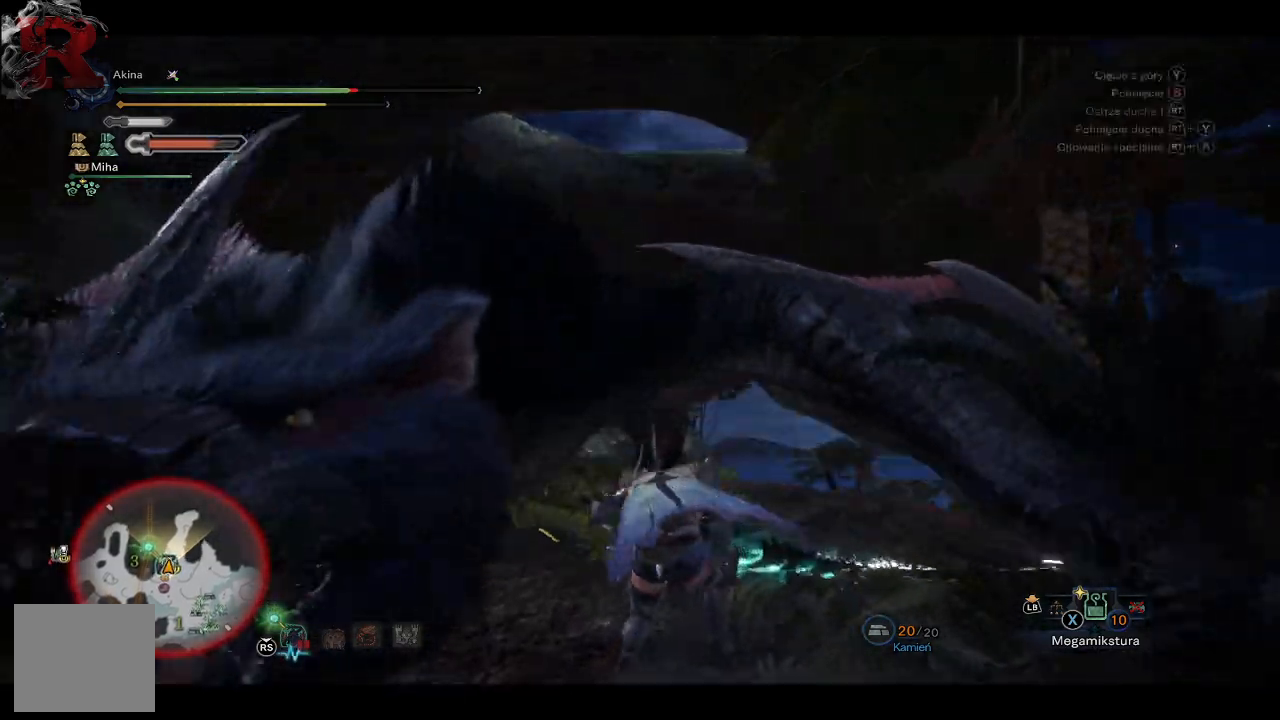
{"buttons": ["Y"], "left_stick": "up-left", "right_stick": "center", "events": [[17, "Y", "up"], [100, "left_stick", "up-left"], [233, "Y", "down"], [333, "Y", "up"], [417, "Y", "down"]]}
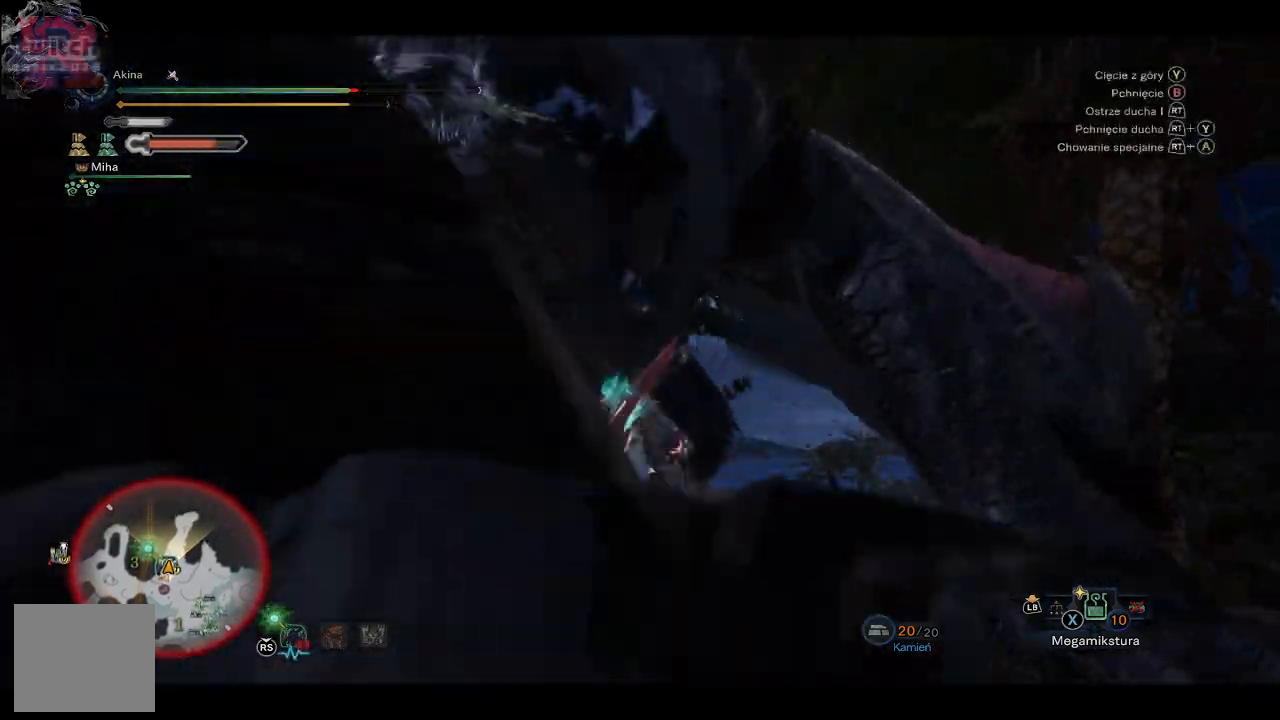
{"buttons": [], "left_stick": "up-left", "right_stick": "center", "events": [[17, "Y", "up"], [100, "Y", "down"], [183, "Y", "up"], [250, "Y", "down"], [333, "Y", "up"], [400, "Y", "down"], [500, "Y", "up"]]}
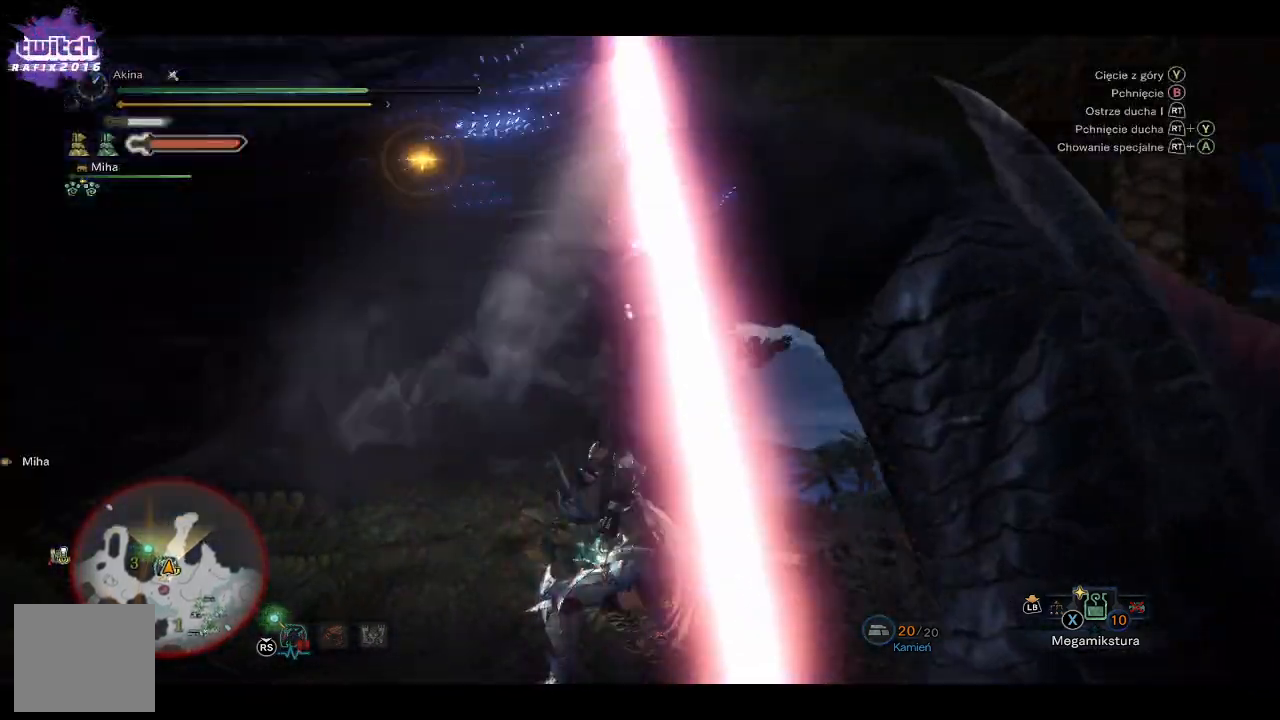
{"buttons": [], "left_stick": "up-left", "right_stick": "center", "events": [[50, "Y", "down"], [167, "Y", "up"]]}
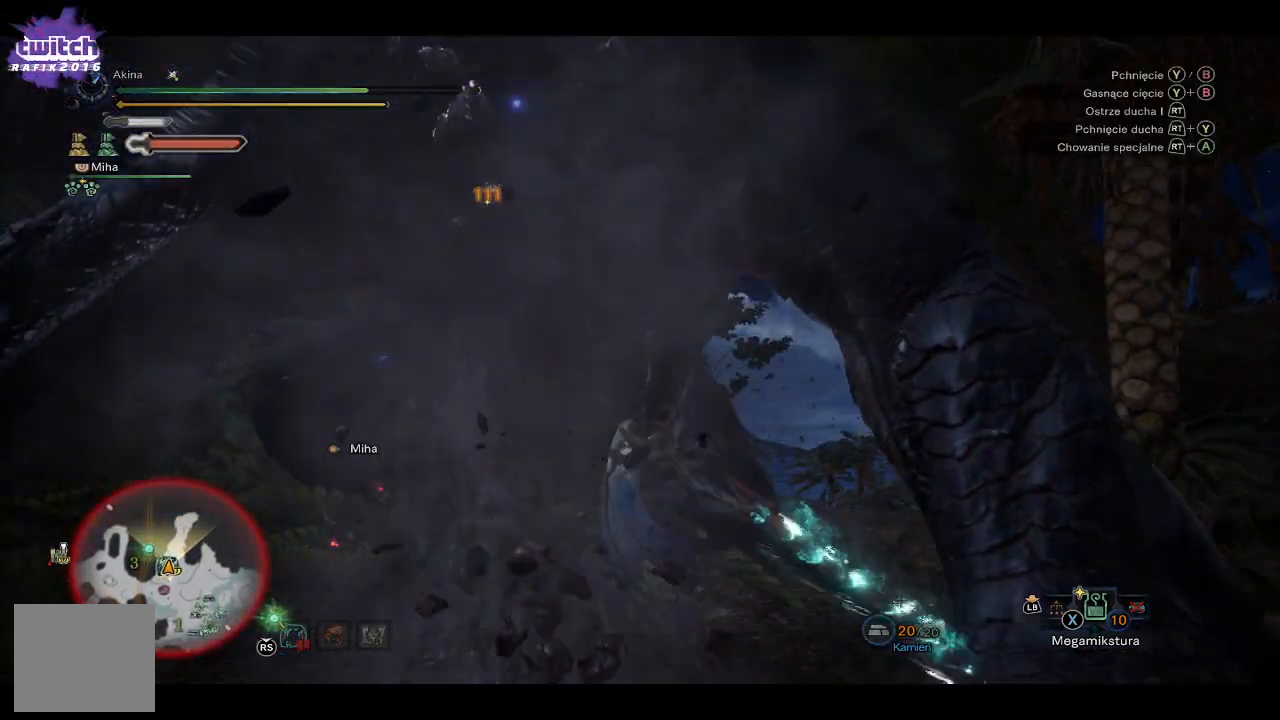
{"buttons": ["R2"], "left_stick": "up-left", "right_stick": "up-left", "events": [[200, "right_stick", "left"], [250, "R2", "down"], [283, "right_stick", "up-left"], [350, "R2", "up"], [417, "R2", "down"]]}
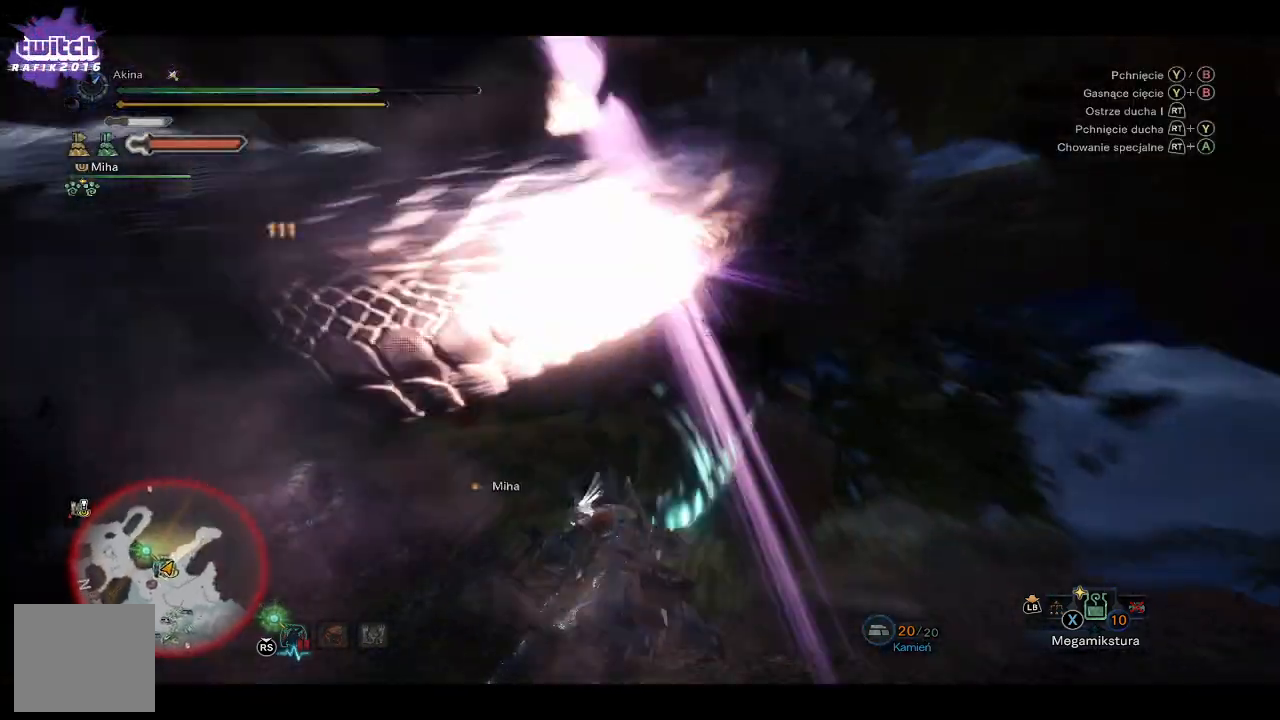
{"buttons": [], "left_stick": "up-left", "right_stick": "down-left", "events": [[33, "R2", "up"], [83, "R2", "down"], [217, "R2", "up"], [283, "right_stick", "left"], [417, "right_stick", "down-left"]]}
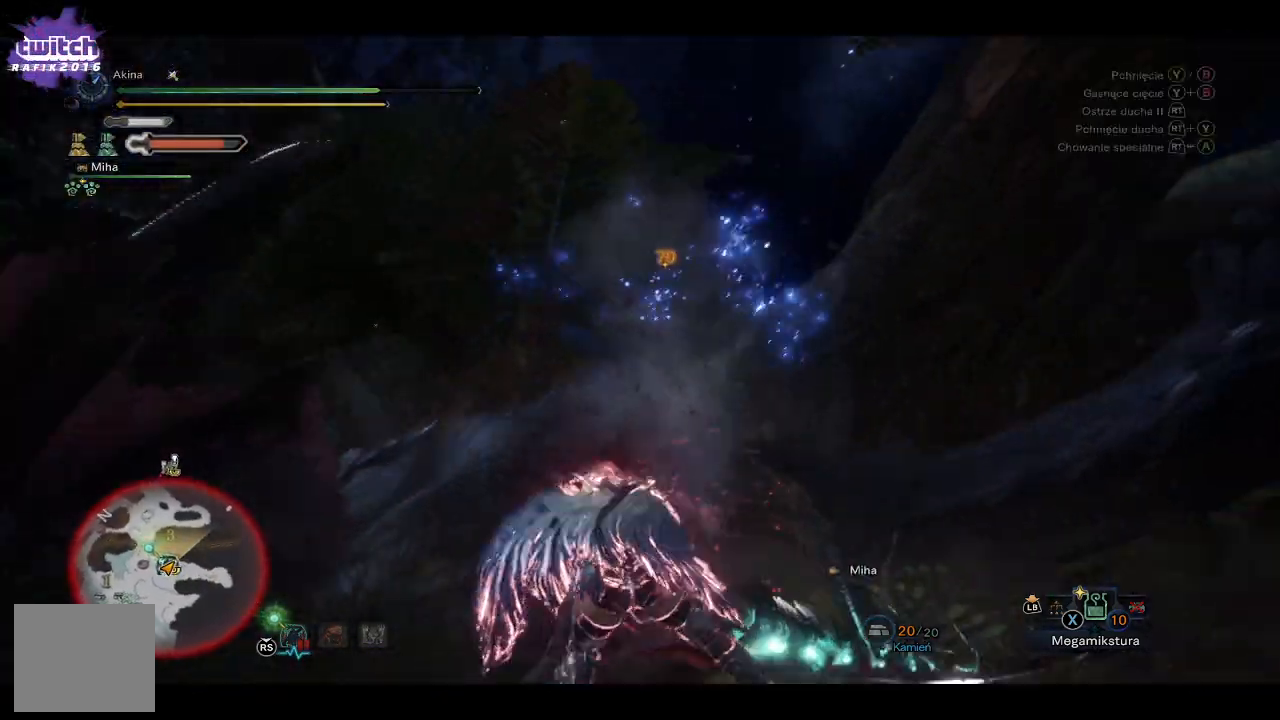
{"buttons": [], "left_stick": "up-left", "right_stick": "center", "events": [[33, "right_stick", "center"], [183, "right_stick", "right"], [250, "right_stick", "down-right"], [433, "right_stick", "center"]]}
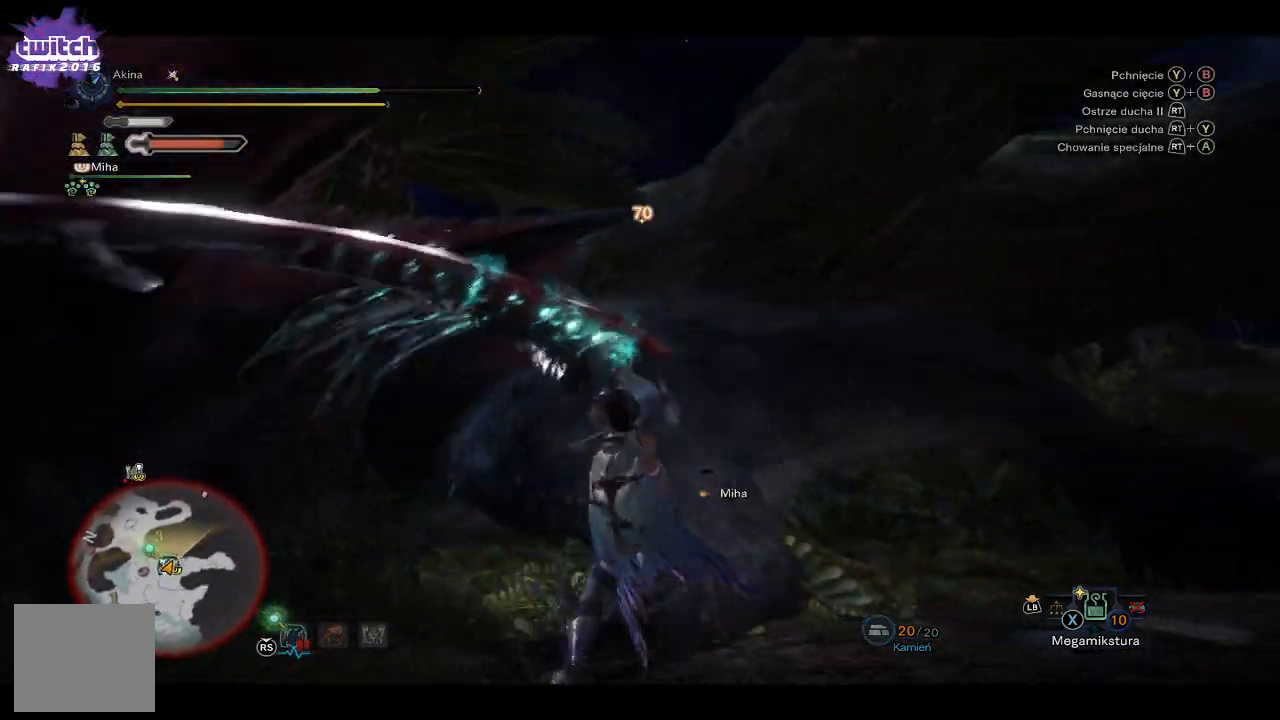
{"buttons": [], "left_stick": "up", "right_stick": "down", "events": [[50, "R2", "down"], [50, "right_stick", "up-left"], [133, "right_stick", "left"], [167, "R2", "up"], [217, "R2", "down"], [283, "right_stick", "center"], [350, "R2", "up"], [383, "left_stick", "up"], [500, "right_stick", "down"]]}
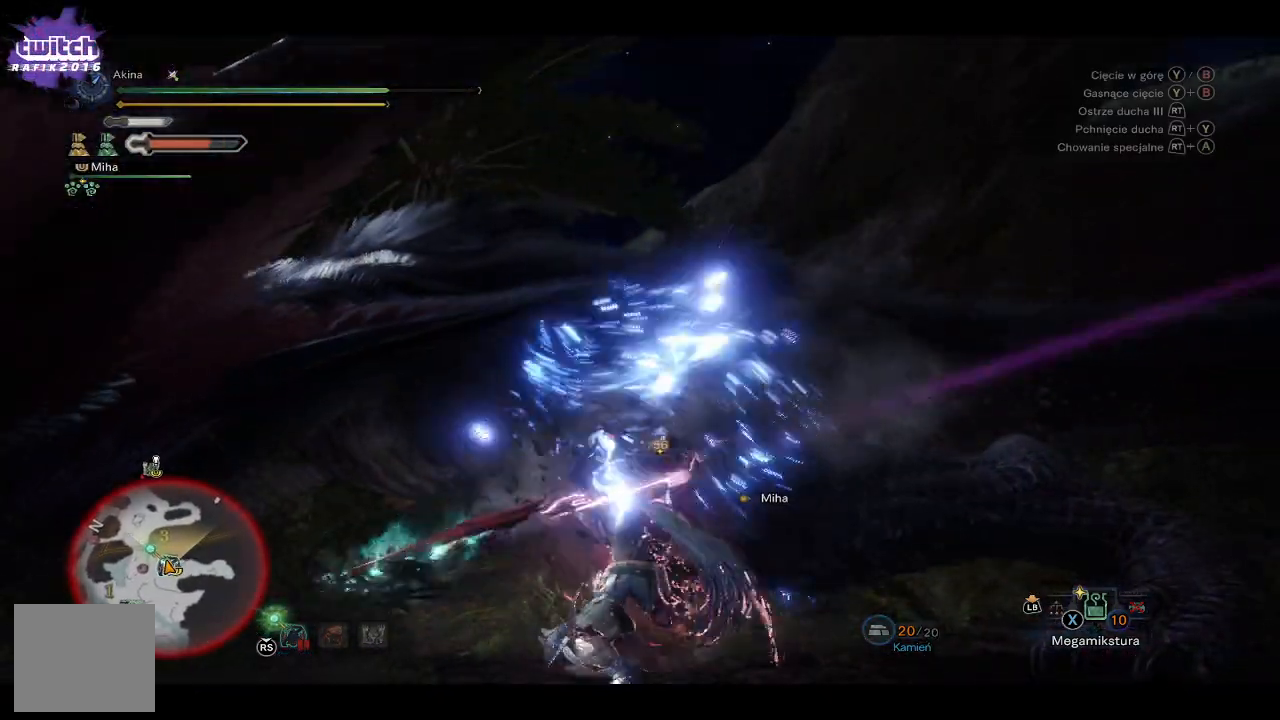
{"buttons": ["R2"], "left_stick": "up", "right_stick": "left", "events": [[200, "right_stick", "center"], [383, "R2", "down"], [383, "right_stick", "left"]]}
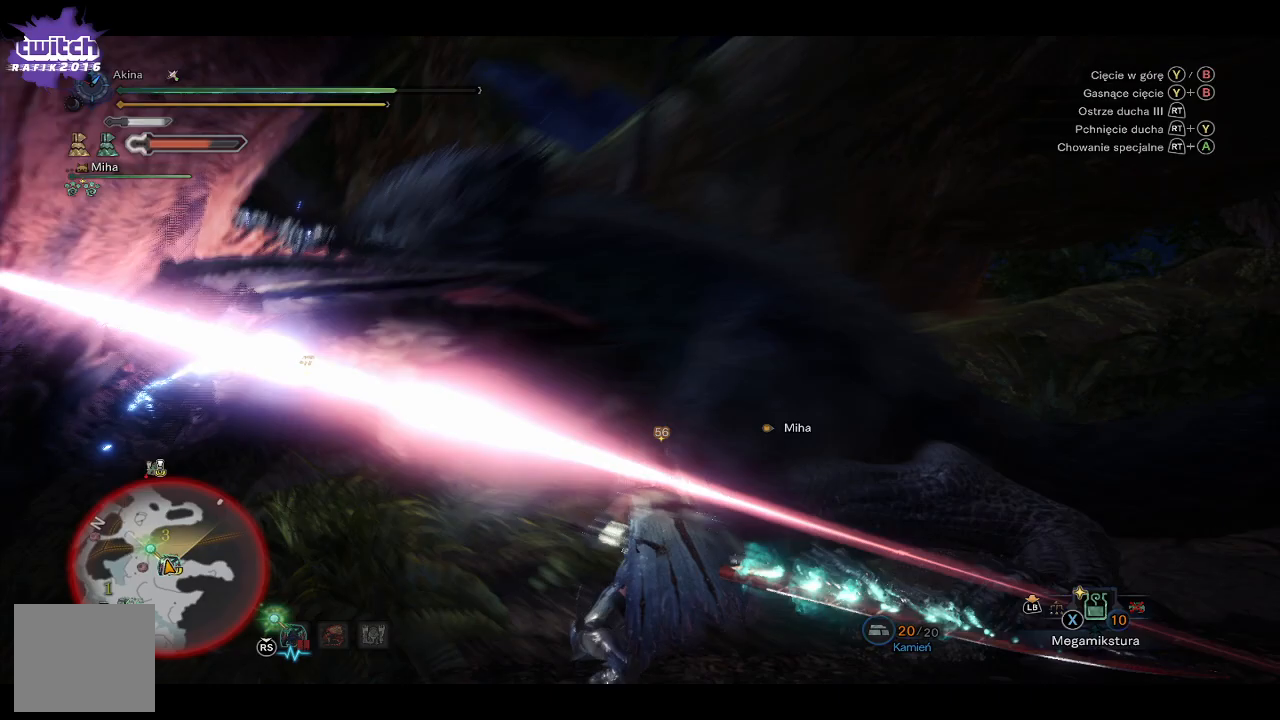
{"buttons": [], "left_stick": "up", "right_stick": "center", "events": [[17, "R2", "up"], [133, "right_stick", "center"]]}
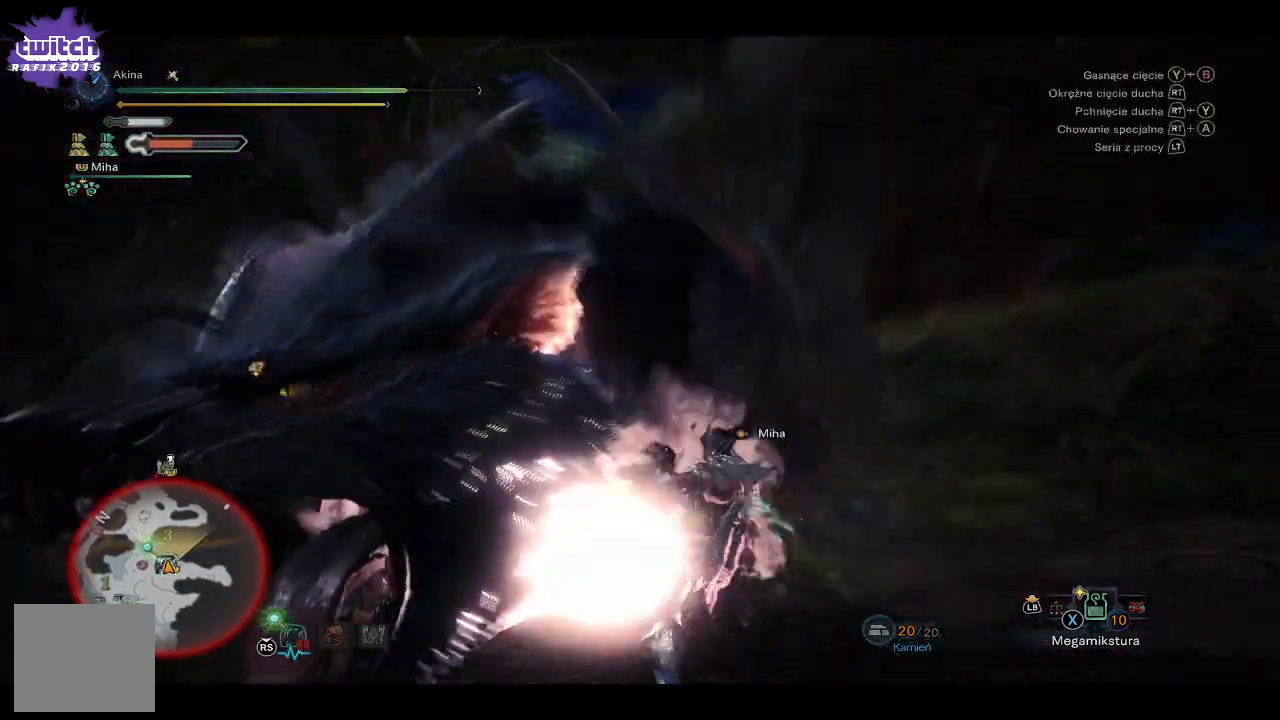
{"buttons": ["R2"], "left_stick": "up", "right_stick": "left", "events": [[83, "R2", "down"], [217, "R2", "up"], [283, "R2", "down"], [283, "right_stick", "left"], [417, "R2", "up"], [500, "R2", "down"]]}
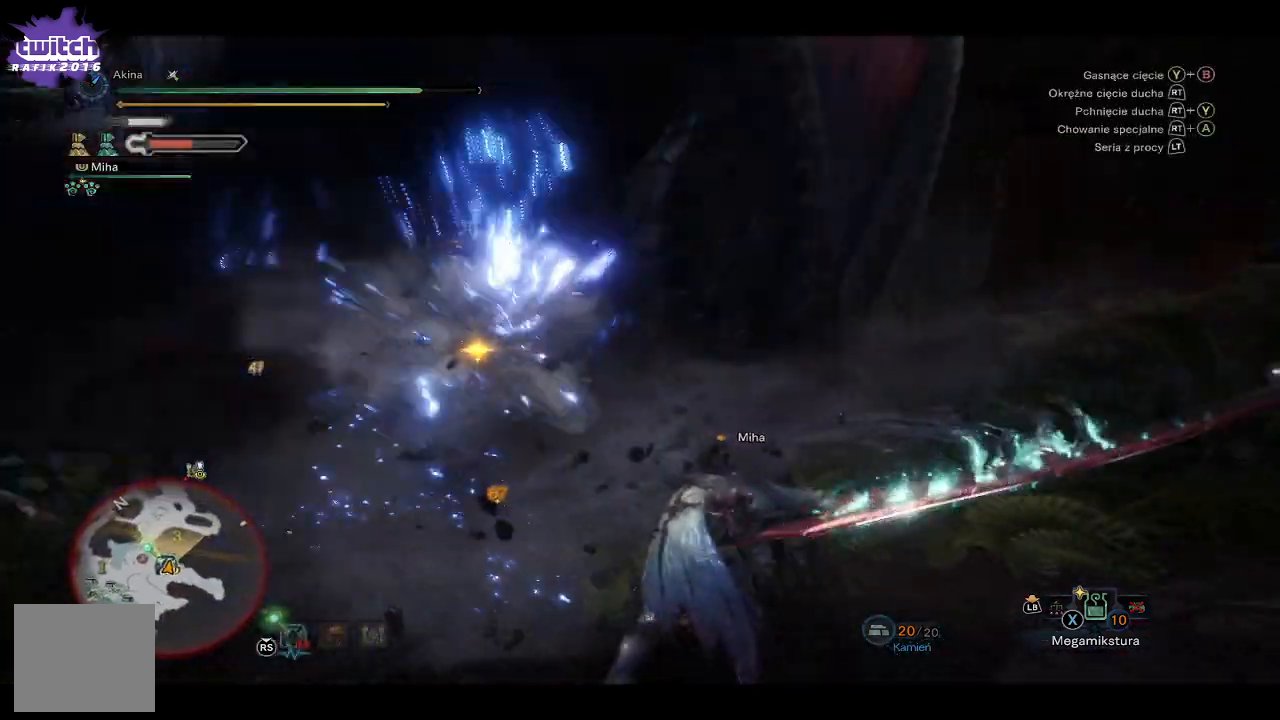
{"buttons": [], "left_stick": "up", "right_stick": "left", "events": [[133, "R2", "up"]]}
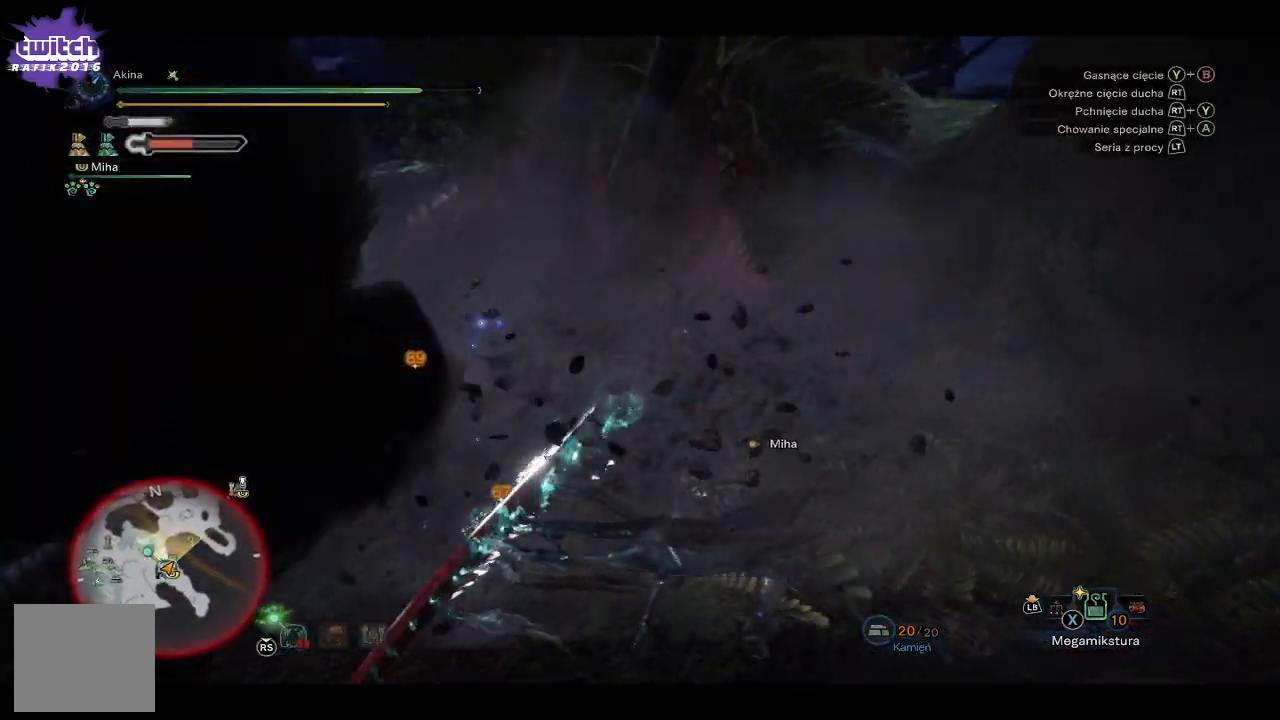
{"buttons": ["R2"], "left_stick": "up", "right_stick": "left", "events": [[100, "R2", "down"], [217, "R2", "up"], [300, "R2", "down"], [383, "R2", "up"], [467, "R2", "down"]]}
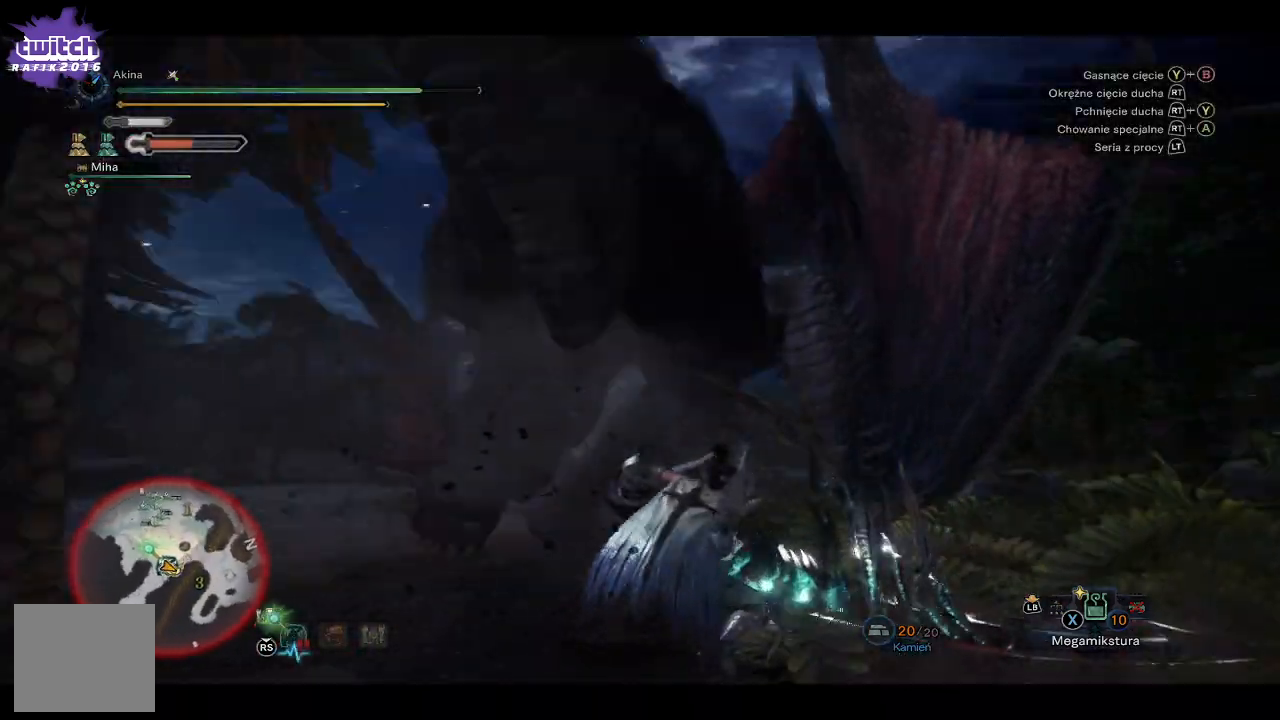
{"buttons": [], "left_stick": "up", "right_stick": "right", "events": [[100, "R2", "up"], [117, "right_stick", "center"], [383, "right_stick", "right"]]}
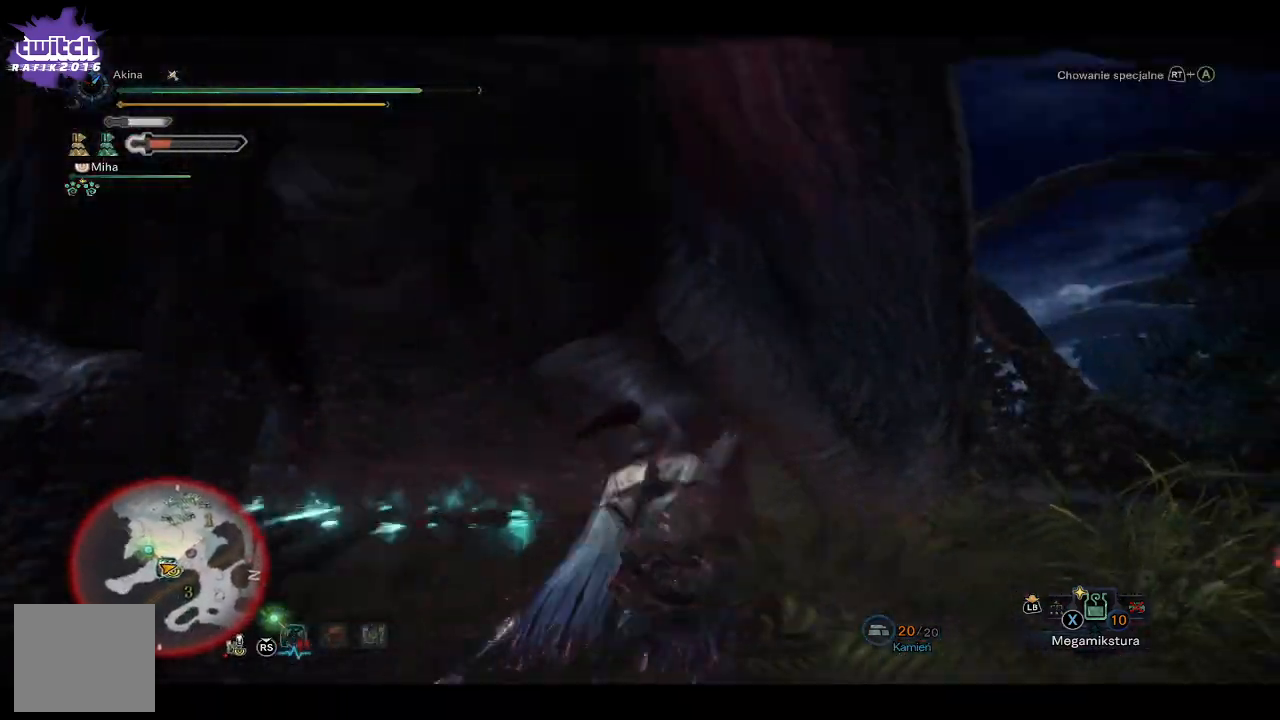
{"buttons": [], "left_stick": "up", "right_stick": "down-left", "events": [[217, "right_stick", "center"], [500, "right_stick", "down-left"]]}
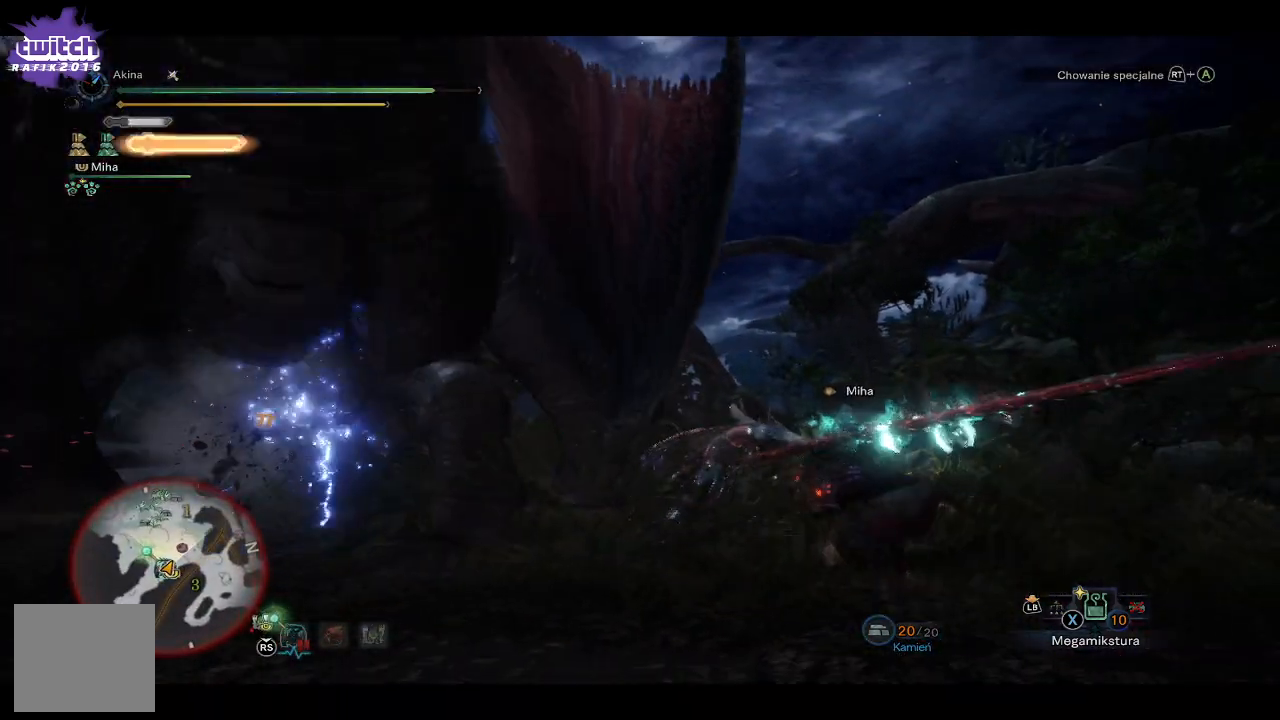
{"buttons": [], "left_stick": "up", "right_stick": "left", "events": [[233, "right_stick", "left"]]}
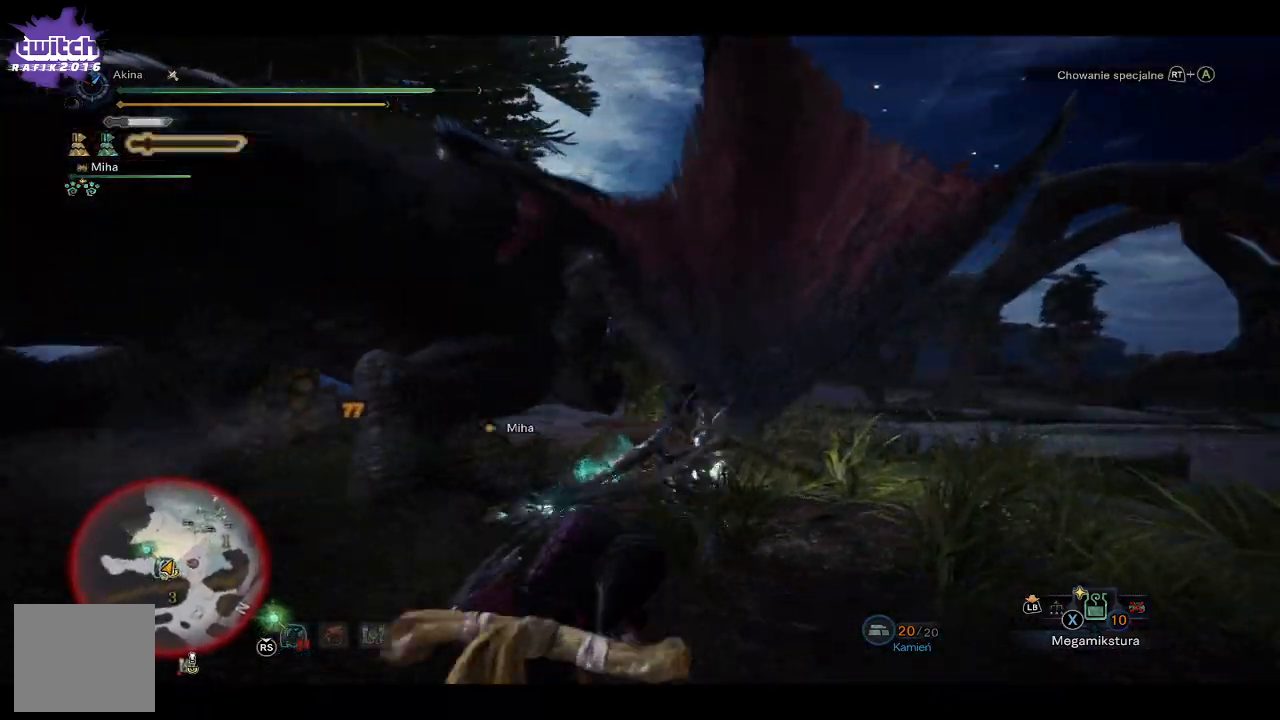
{"buttons": ["Y"], "left_stick": "up", "right_stick": "center", "events": [[183, "right_stick", "center"], [417, "Y", "down"]]}
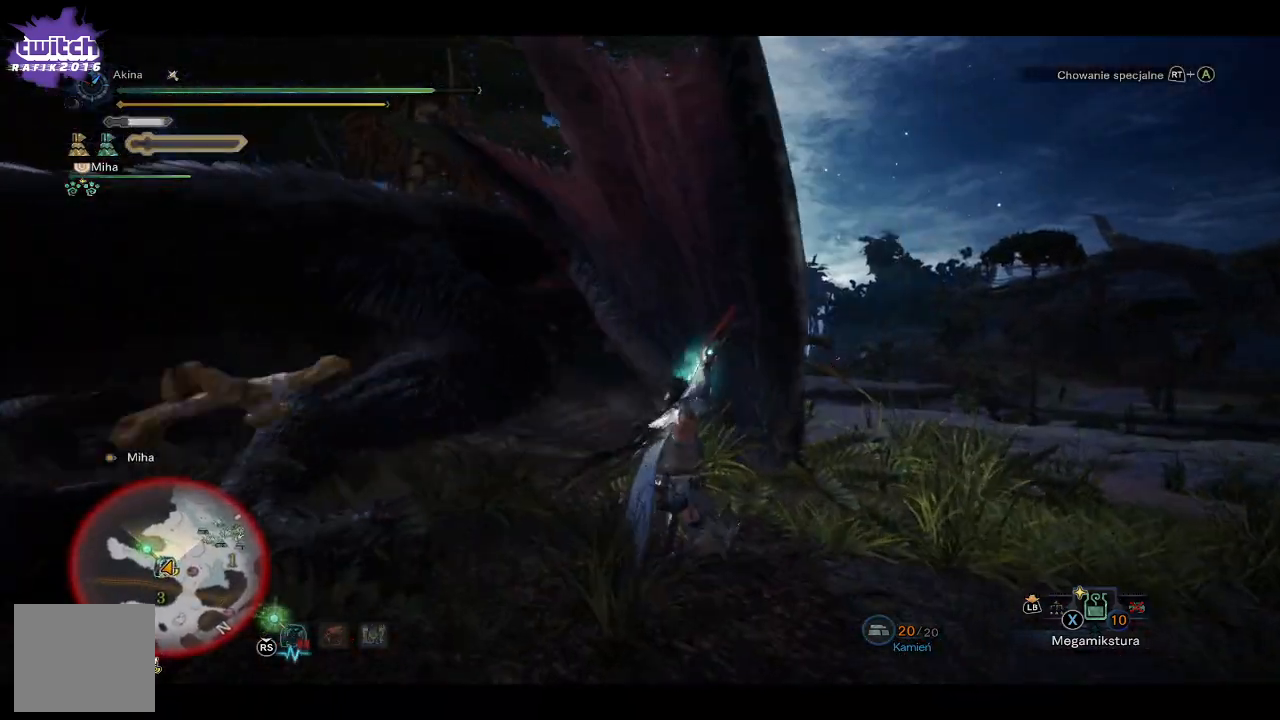
{"buttons": ["Y"], "left_stick": "up", "right_stick": "center", "events": [[33, "Y", "up"], [117, "Y", "down"], [183, "Y", "up"], [283, "Y", "down"], [350, "Y", "up"], [450, "Y", "down"]]}
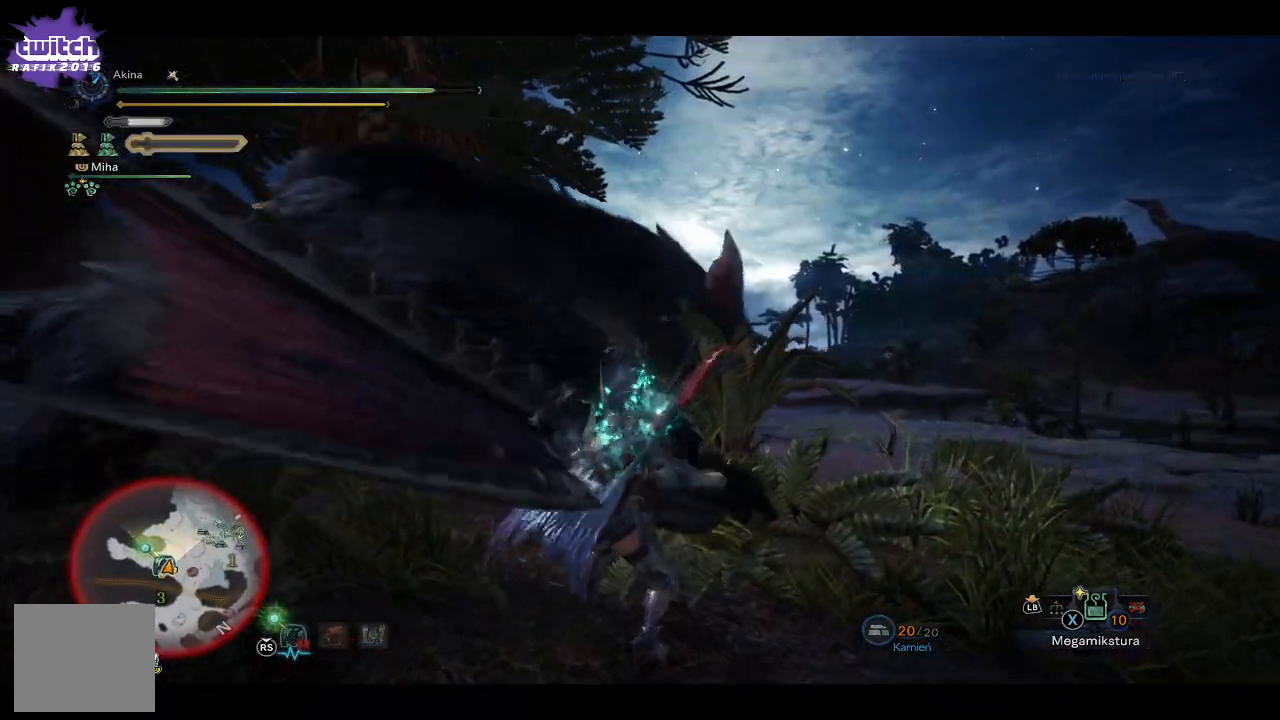
{"buttons": ["Y"], "left_stick": "up", "right_stick": "center", "events": [[33, "Y", "up"], [467, "Y", "down"]]}
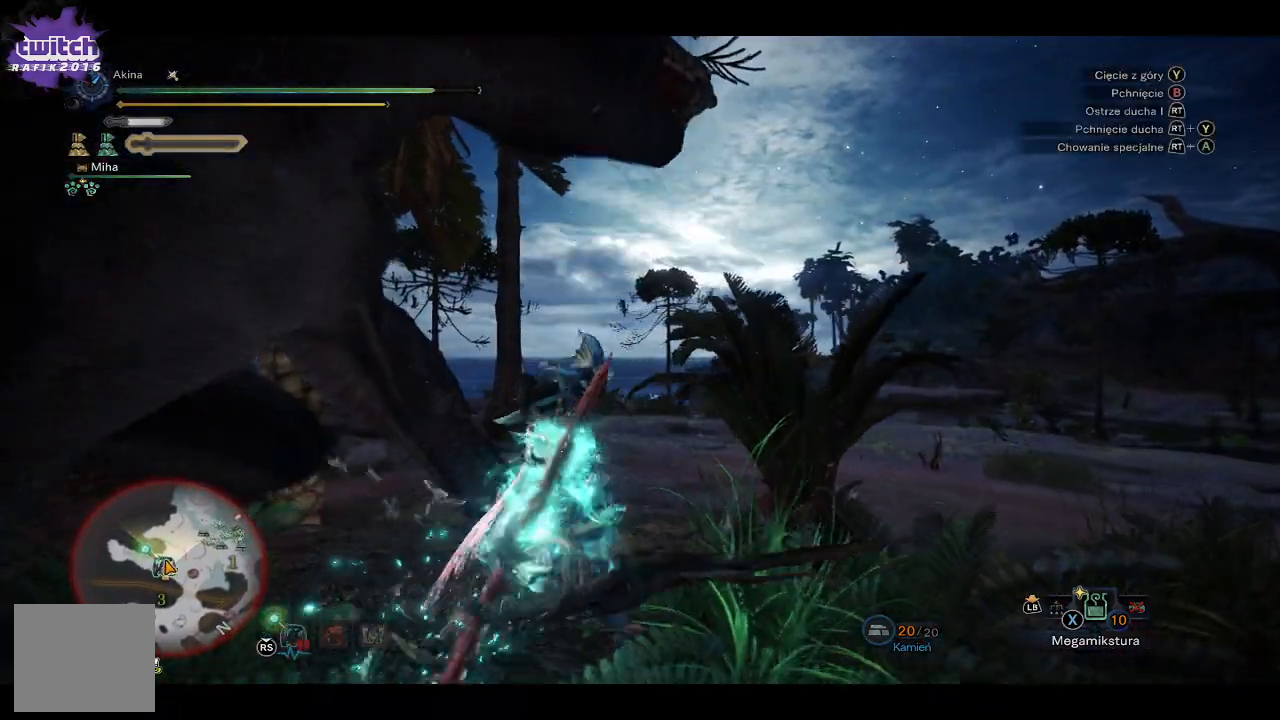
{"buttons": ["Y"], "left_stick": "up", "right_stick": "center", "events": [[100, "Y", "up"], [167, "Y", "down"], [283, "Y", "up"], [333, "Y", "down"], [433, "Y", "up"], [483, "Y", "down"]]}
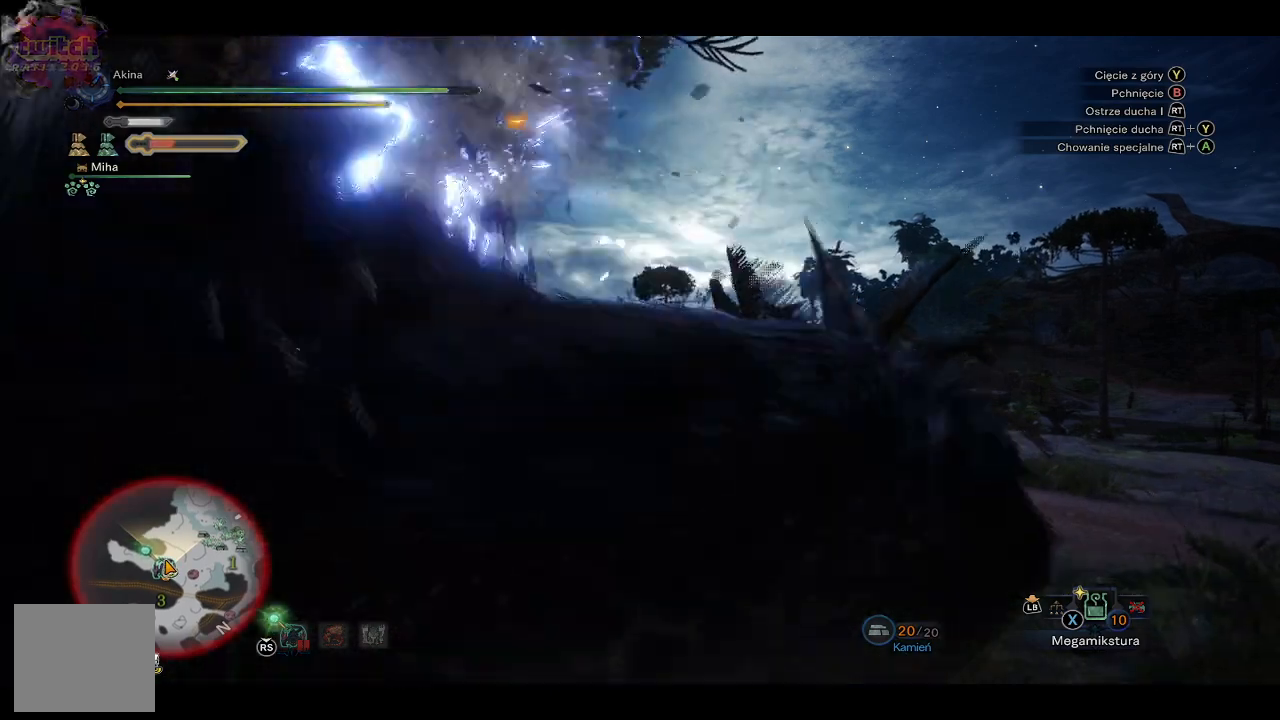
{"buttons": [], "left_stick": "up", "right_stick": "center", "events": [[100, "Y", "up"], [150, "Y", "down"], [267, "Y", "up"]]}
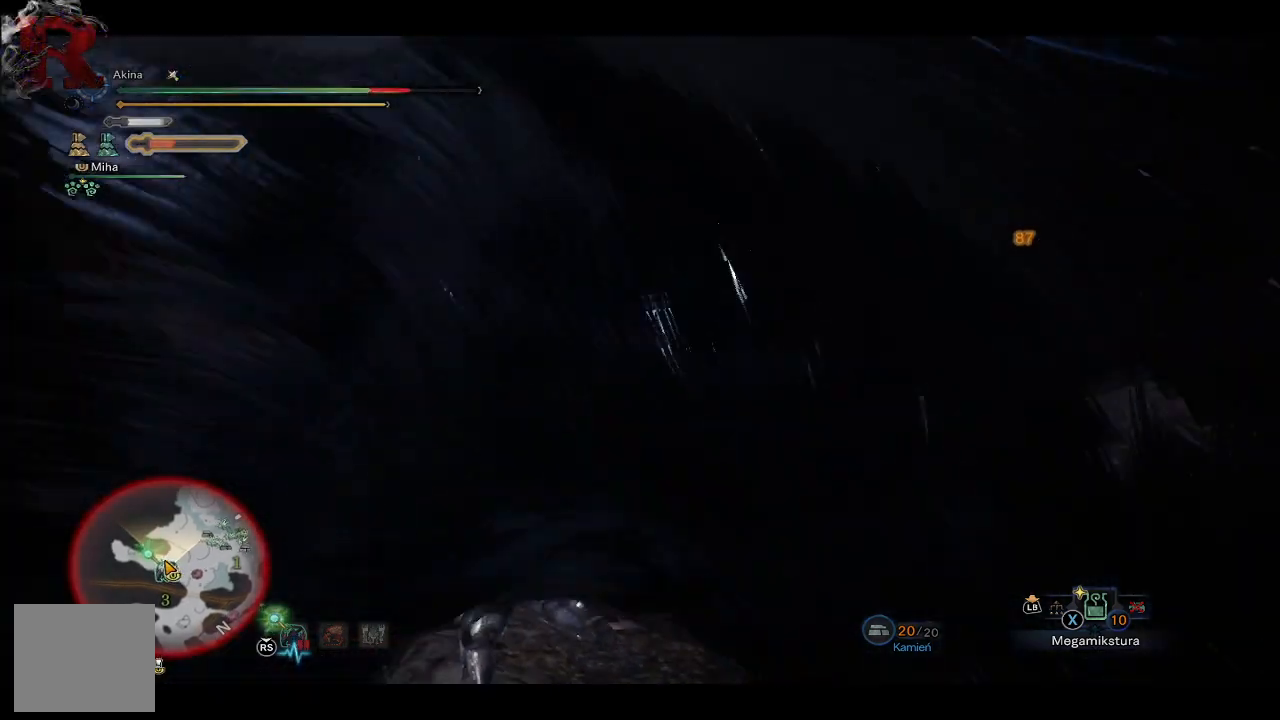
{"buttons": ["R2"], "left_stick": "up", "right_stick": "right", "events": [[183, "right_stick", "right"], [383, "R2", "down"]]}
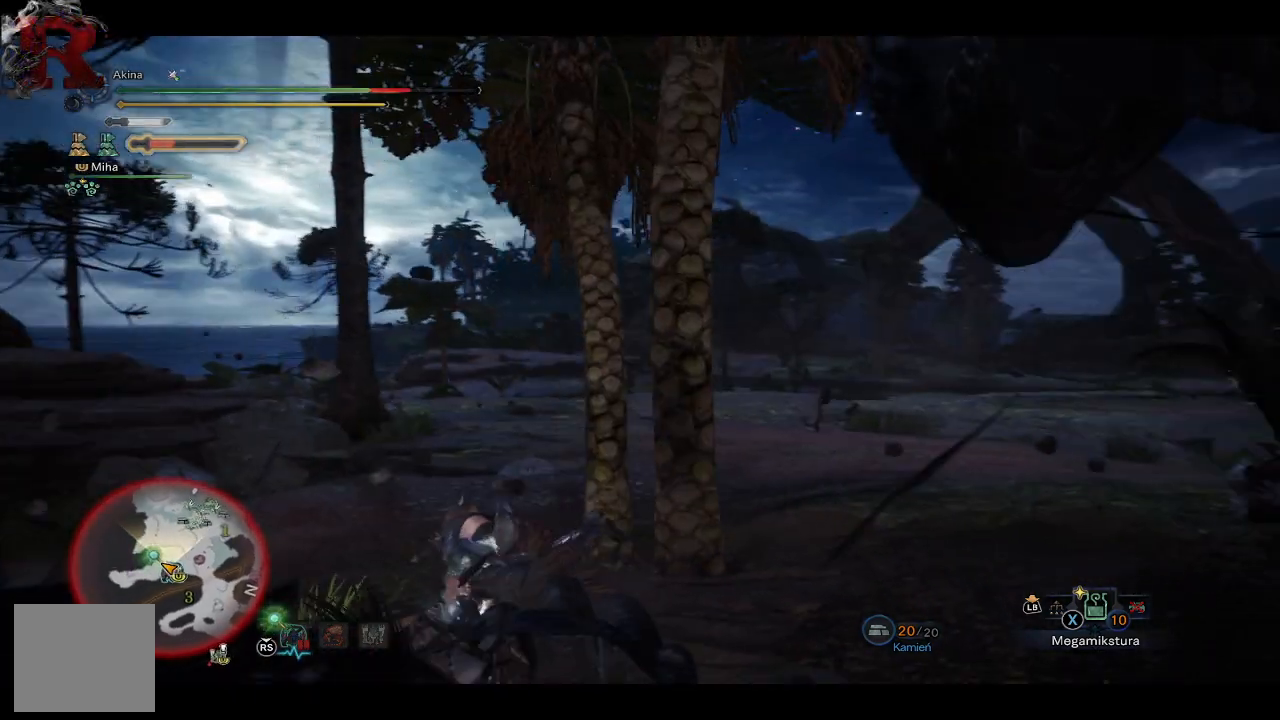
{"buttons": [], "left_stick": "up", "right_stick": "right", "events": [[67, "R2", "up"]]}
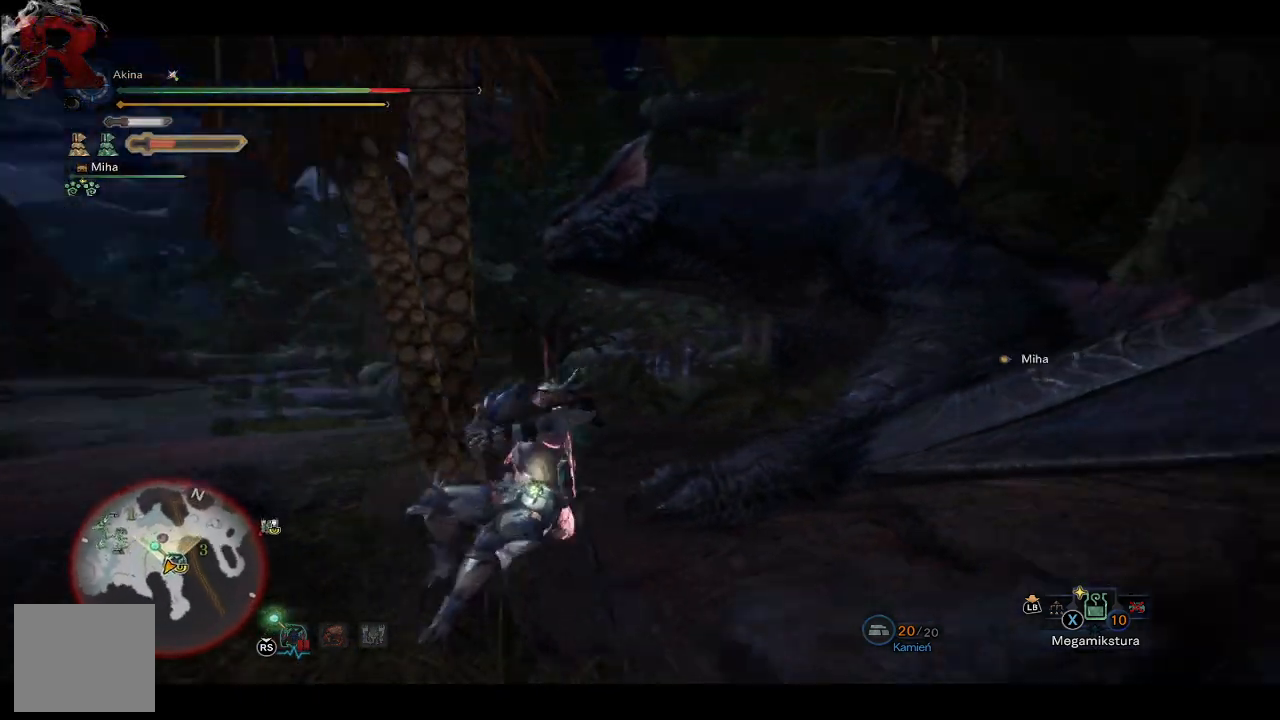
{"buttons": [], "left_stick": "up", "right_stick": "center", "events": [[33, "right_stick", "center"], [217, "right_stick", "right"], [367, "right_stick", "center"]]}